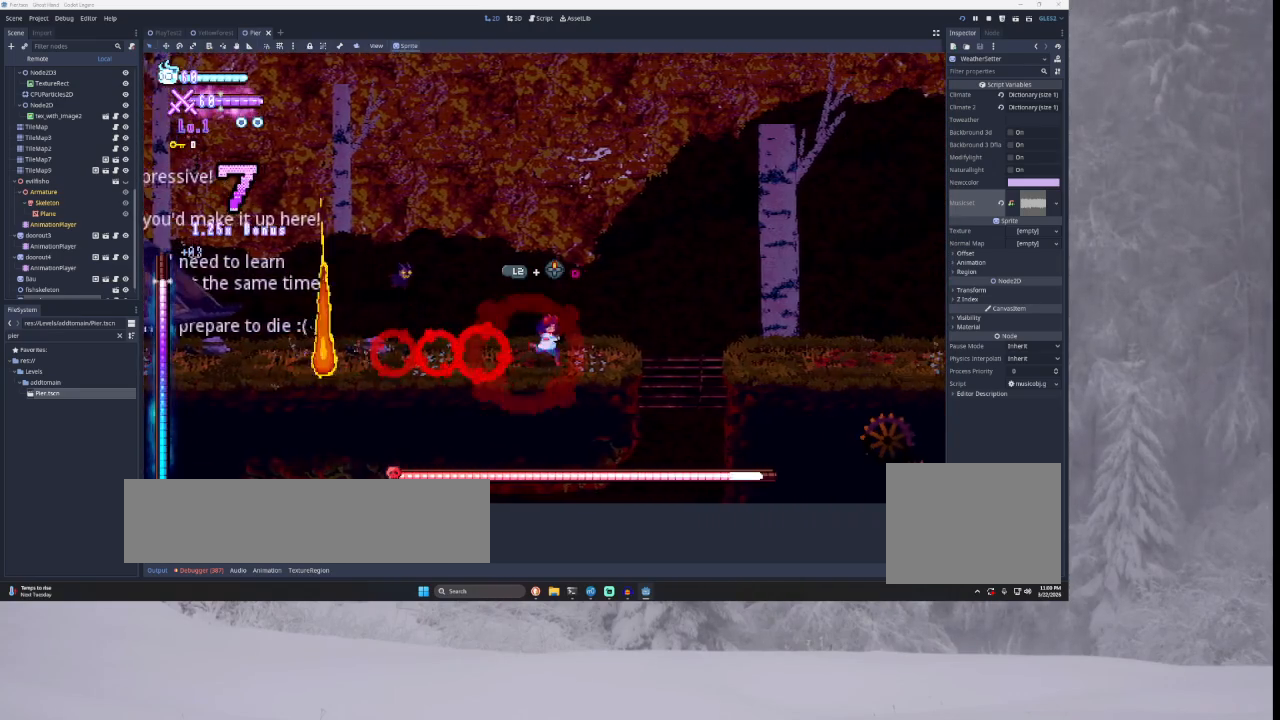
Gameplay with a controller (PlayStation layout); each line is a JSON object with the inputs held at the frame after it. "events" lists button and stick changes between this image and that frame as [ms after this image, input, new state], when the widget could be followed in between.
{"buttons": [], "left_stick": "right", "right_stick": "center", "events": []}
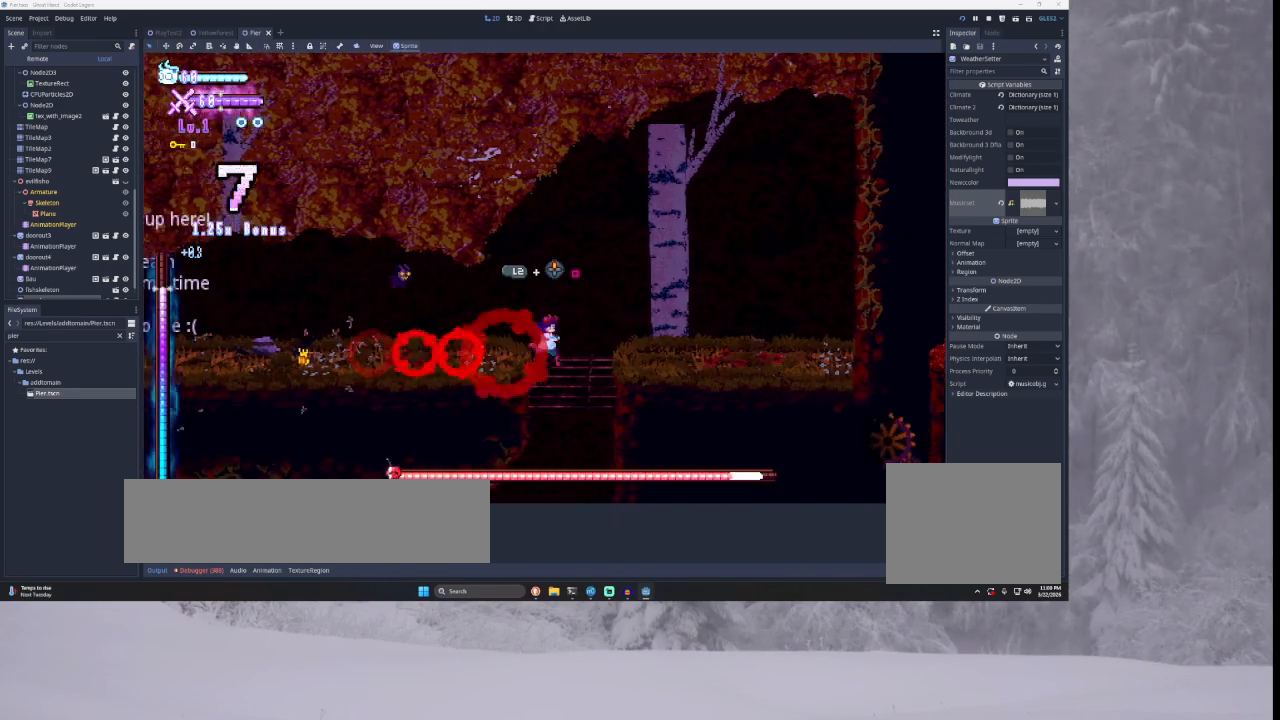
{"buttons": [], "left_stick": "right", "right_stick": "center", "events": []}
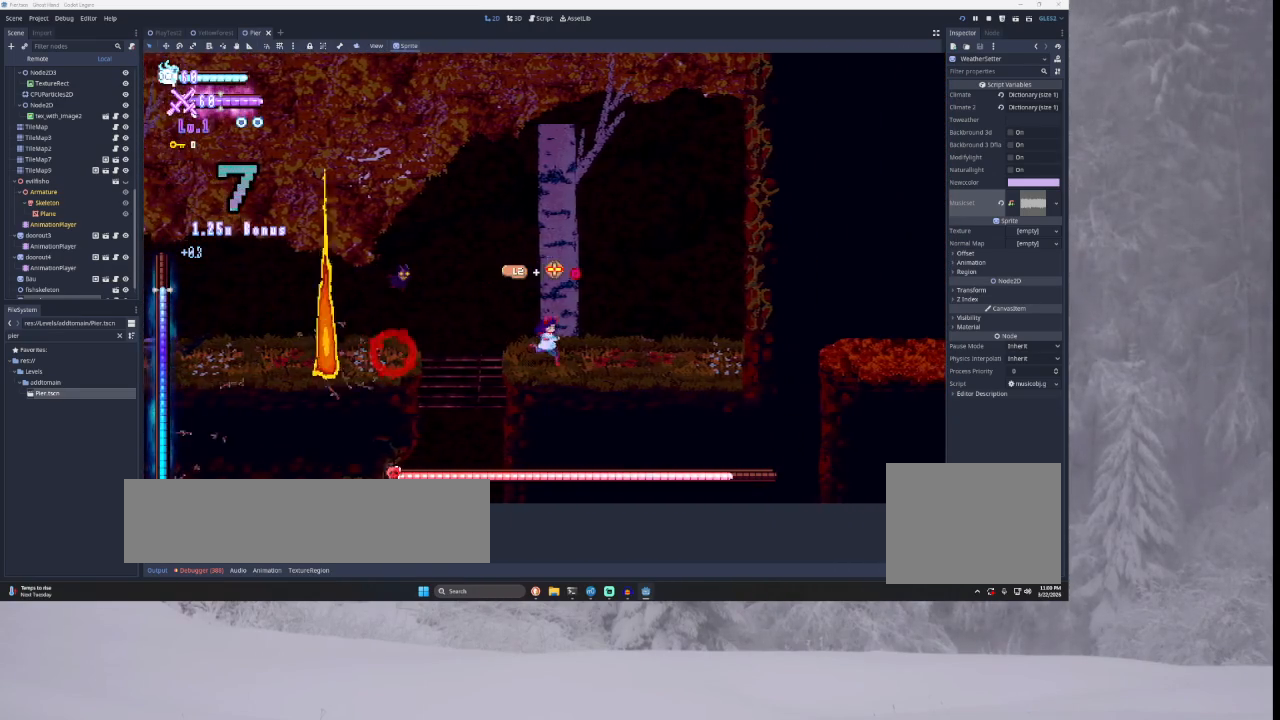
{"buttons": ["TRIANGLE"], "left_stick": "right", "right_stick": "center", "events": [[433, "TRIANGLE", "down"]]}
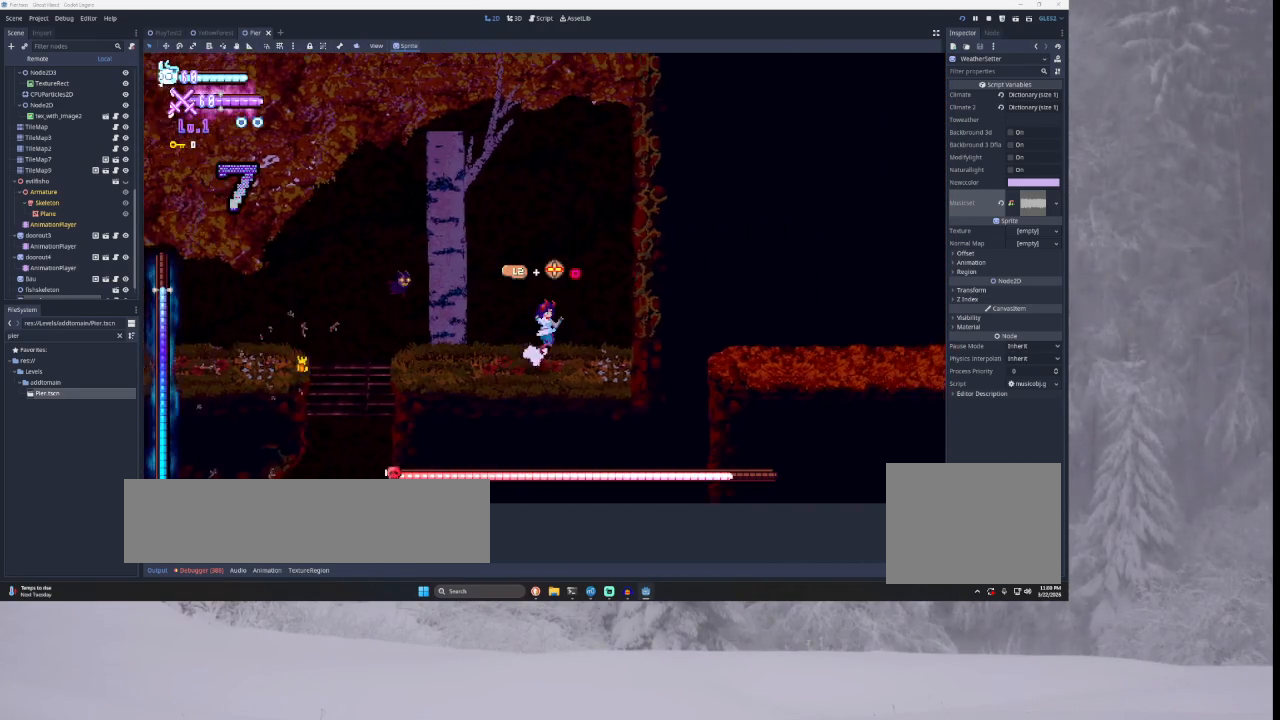
{"buttons": [], "left_stick": "center", "right_stick": "center", "events": [[133, "TRIANGLE", "up"], [200, "TRIANGLE", "down"], [333, "TRIANGLE", "up"], [500, "left_stick", "center"]]}
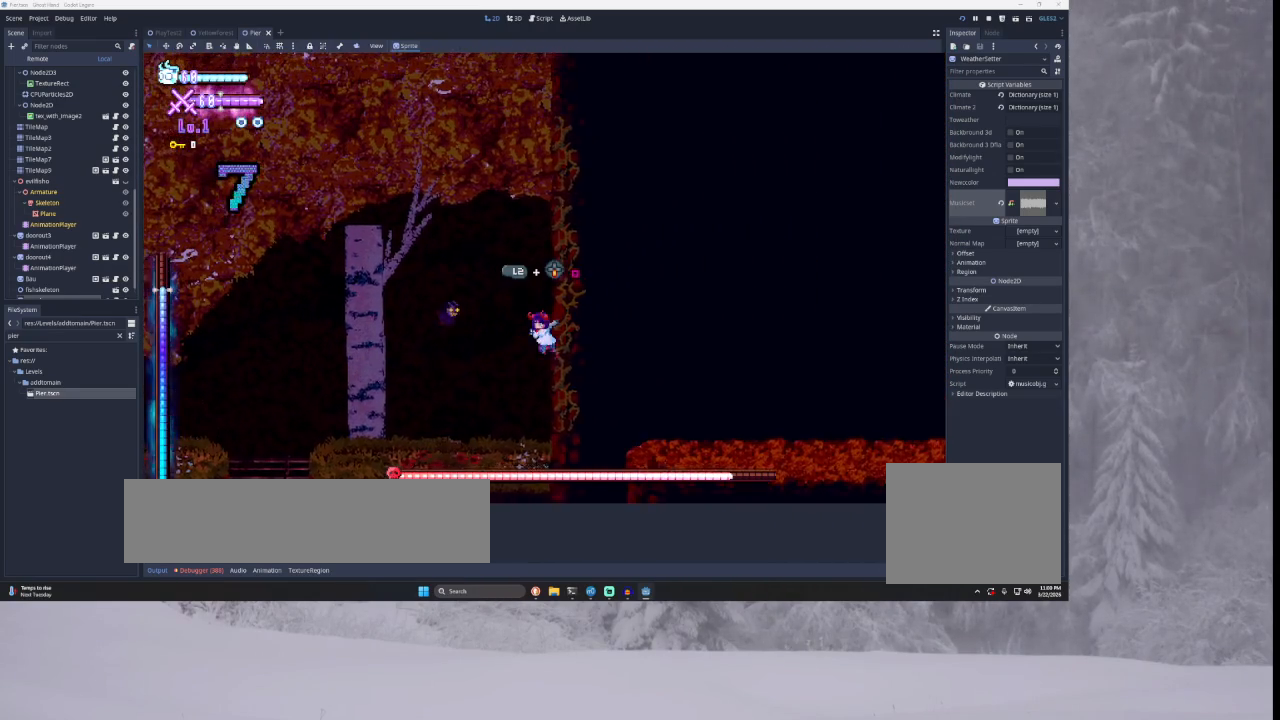
{"buttons": [], "left_stick": "left", "right_stick": "center", "events": [[33, "TRIANGLE", "down"], [200, "left_stick", "left"], [233, "TRIANGLE", "up"]]}
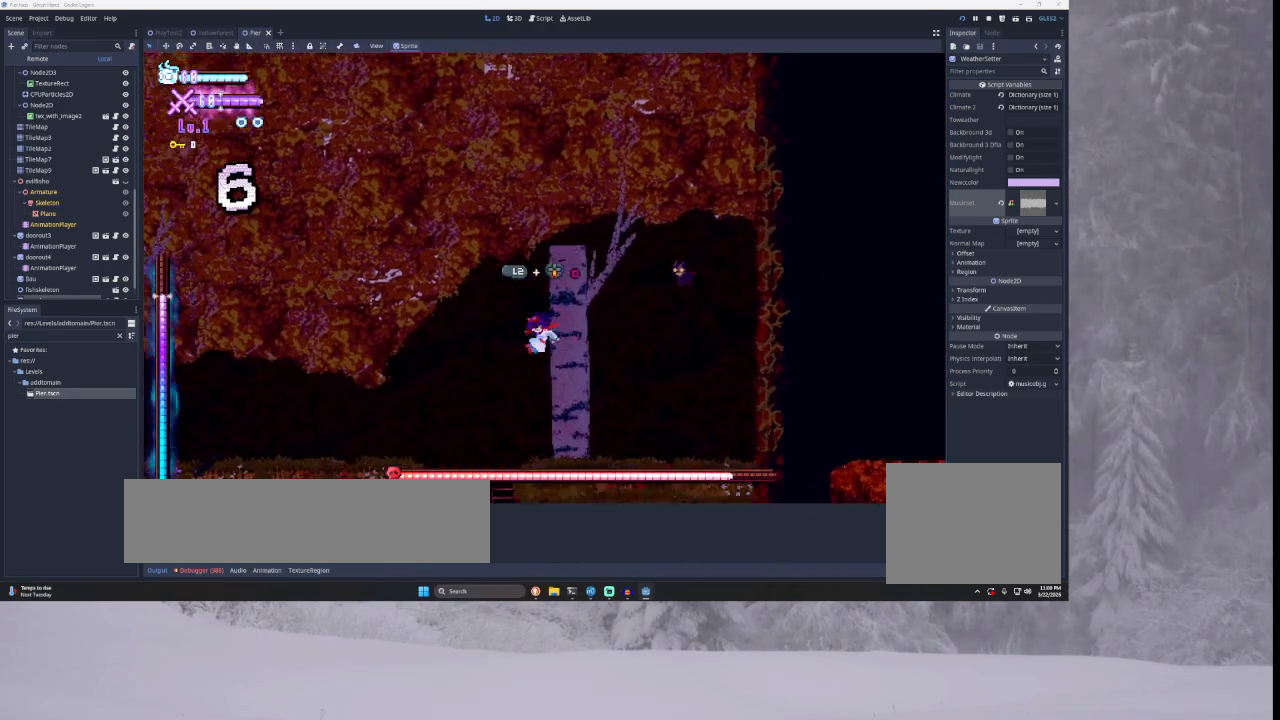
{"buttons": ["TRIANGLE"], "left_stick": "left", "right_stick": "center", "events": [[333, "TRIANGLE", "down"]]}
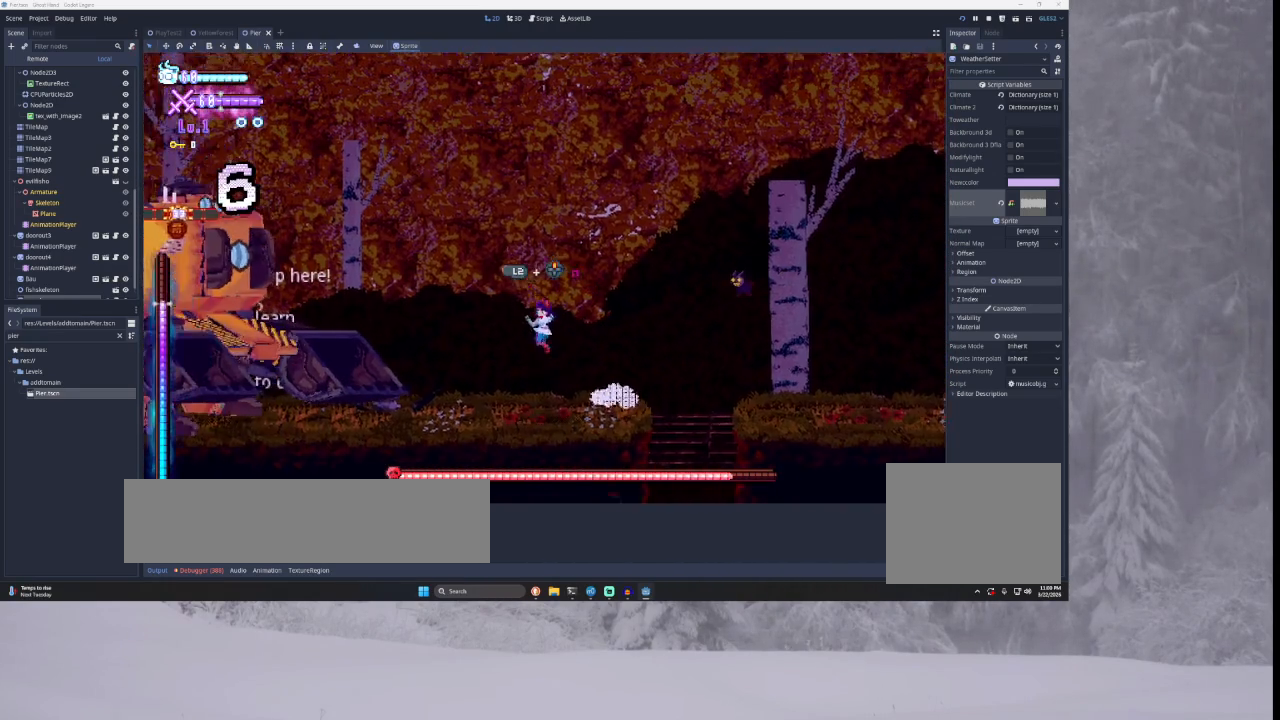
{"buttons": [], "left_stick": "left", "right_stick": "center", "events": [[67, "TRIANGLE", "up"], [67, "left_stick", "right"], [167, "left_stick", "center"], [233, "TRIANGLE", "down"], [233, "left_stick", "left"], [467, "TRIANGLE", "up"]]}
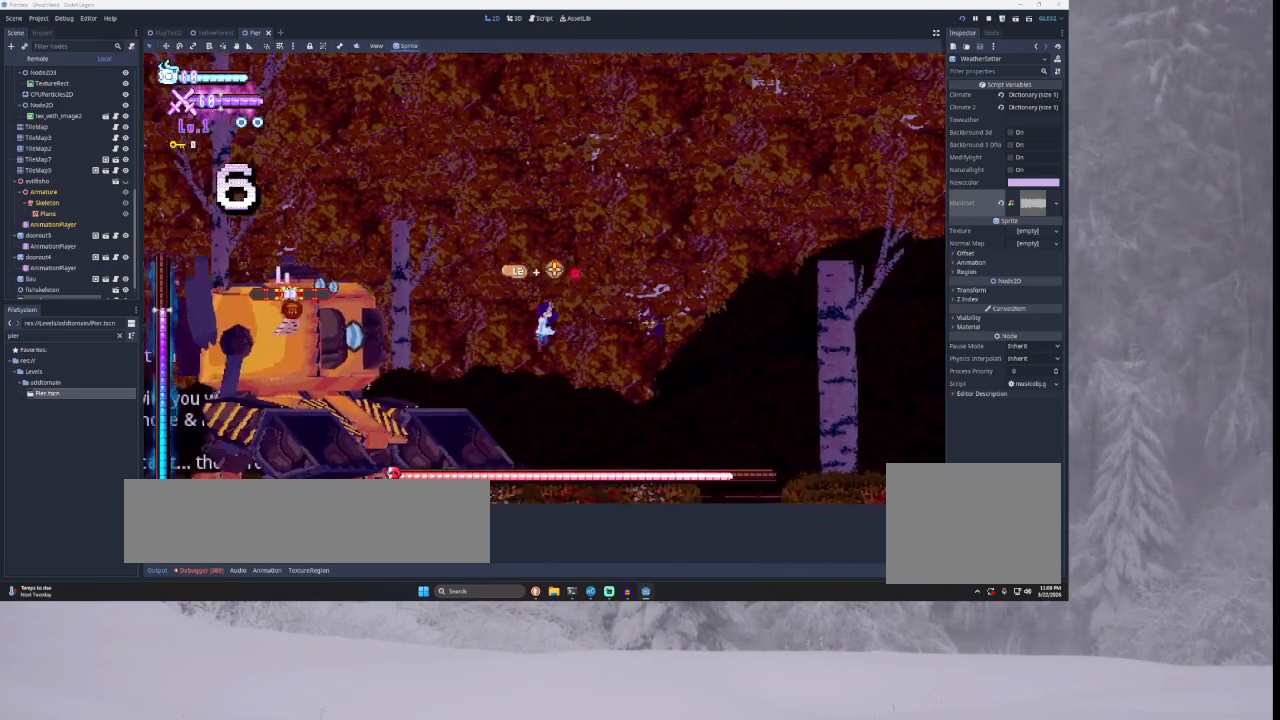
{"buttons": [], "left_stick": "right", "right_stick": "center", "events": [[33, "left_stick", "center"], [167, "right_stick", "down"], [233, "left_stick", "right"], [367, "right_stick", "center"]]}
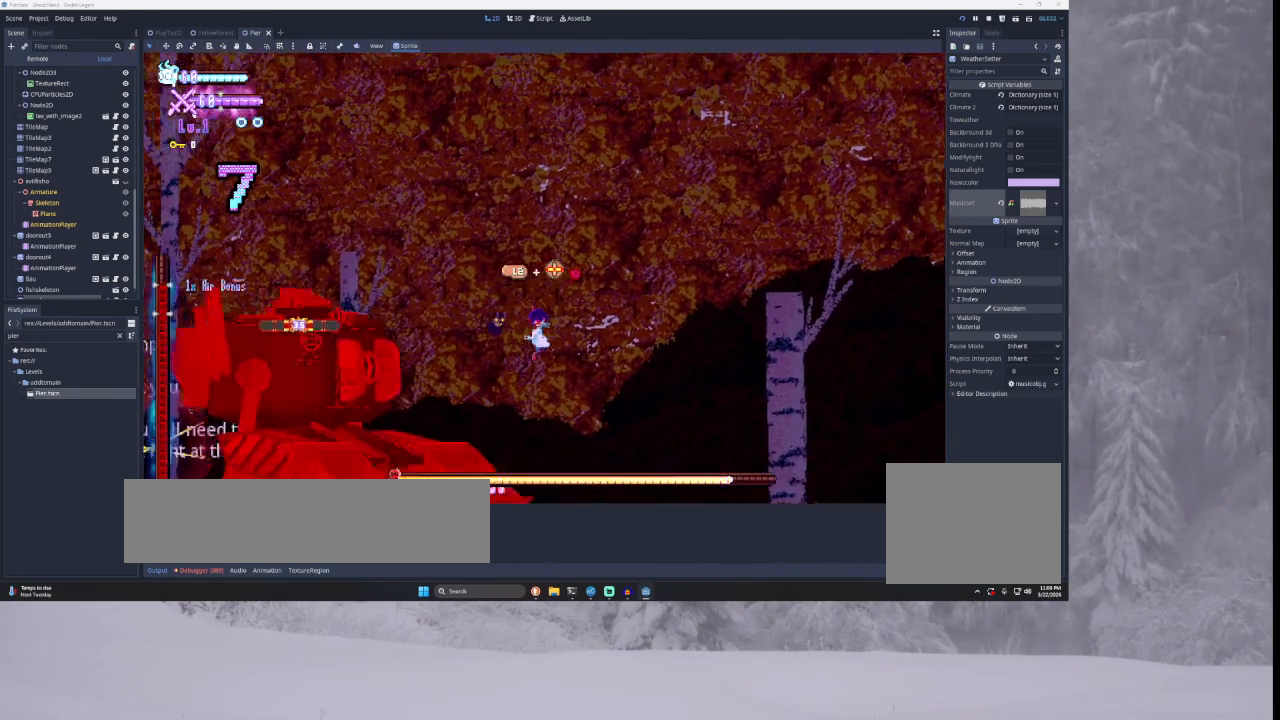
{"buttons": [], "left_stick": "right", "right_stick": "center", "events": [[200, "left_stick", "left"], [267, "left_stick", "center"], [300, "right_stick", "down"], [367, "left_stick", "down-right"], [433, "right_stick", "center"], [467, "left_stick", "right"]]}
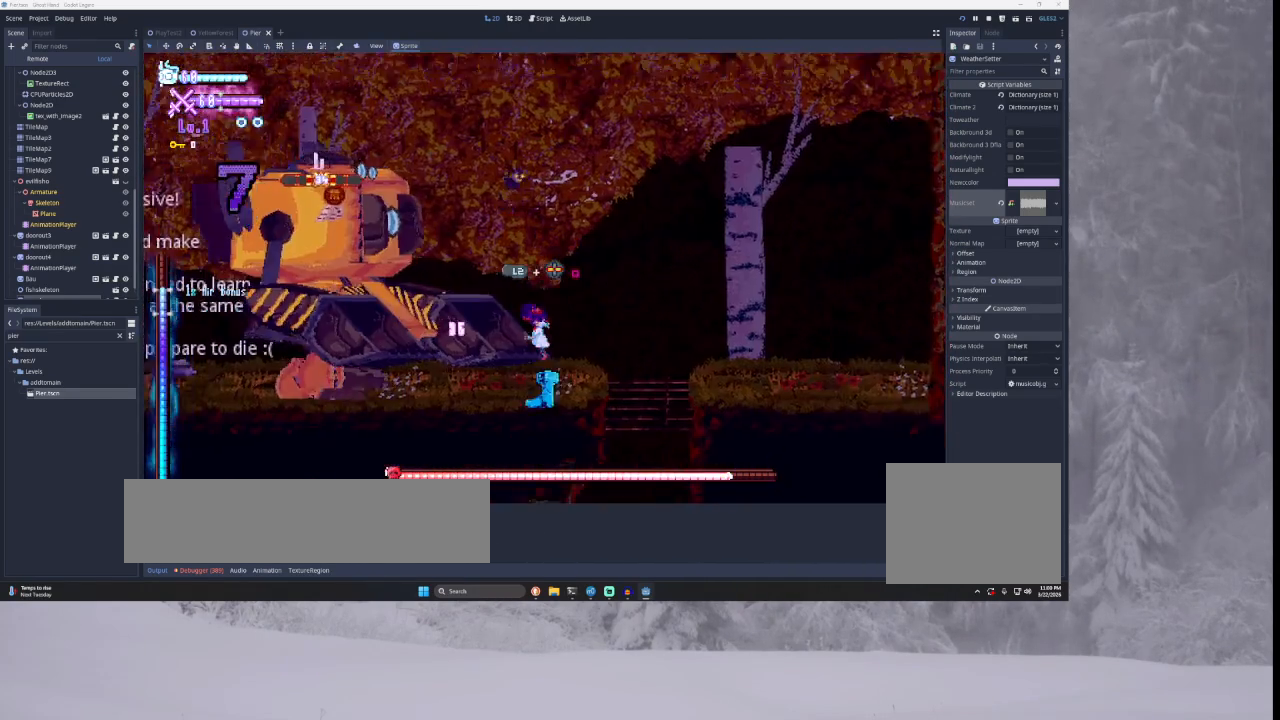
{"buttons": [], "left_stick": "right", "right_stick": "center", "events": []}
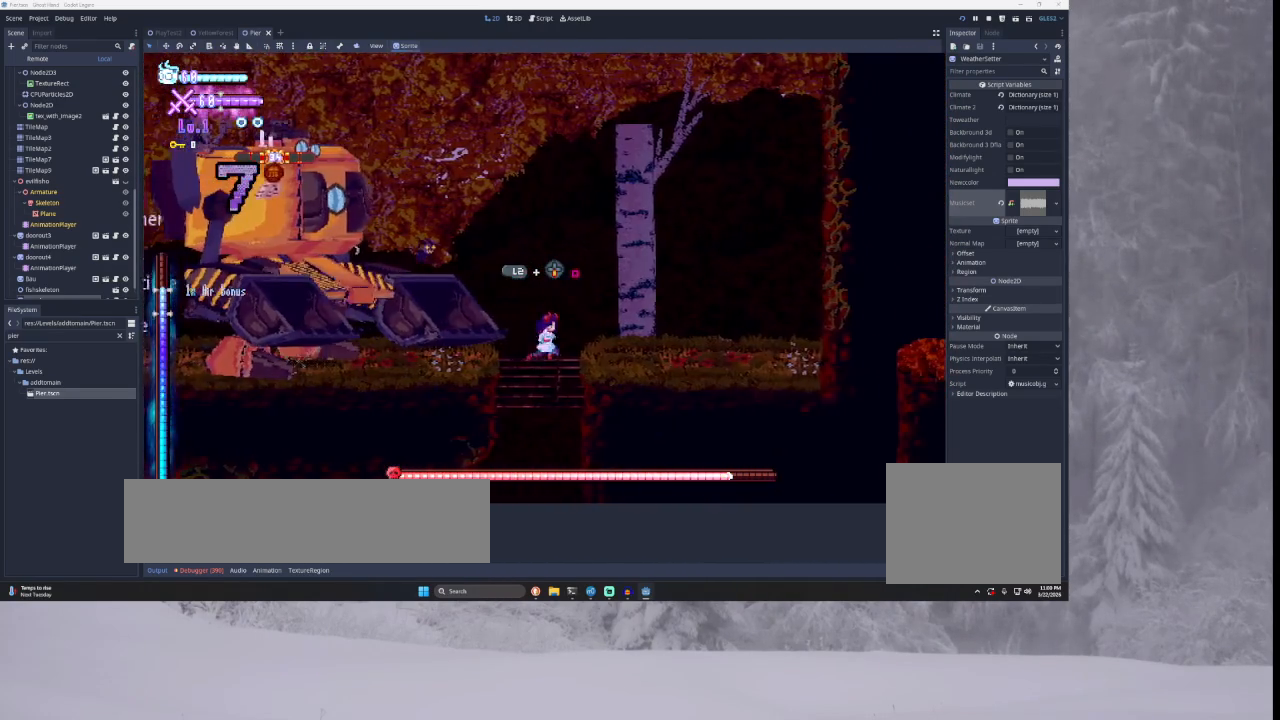
{"buttons": [], "left_stick": "right", "right_stick": "center", "events": []}
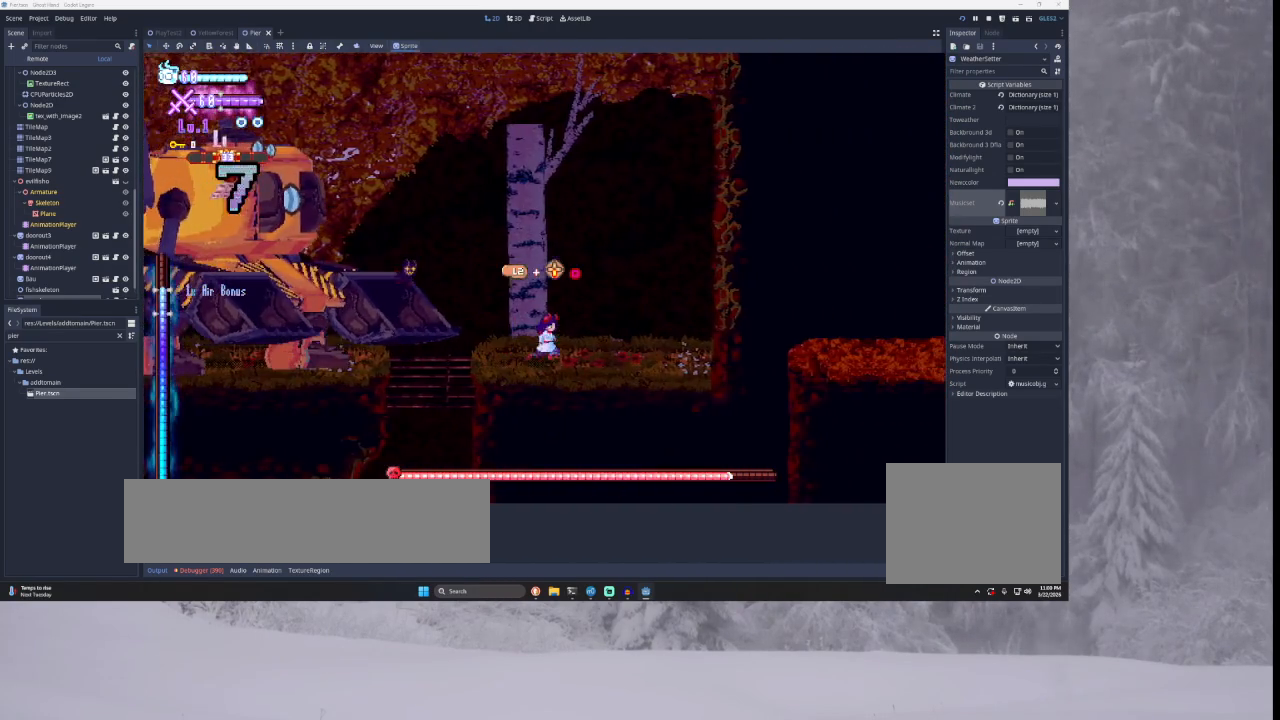
{"buttons": ["TRIANGLE"], "left_stick": "right", "right_stick": "center", "events": [[167, "TRIANGLE", "down"], [433, "TRIANGLE", "up"], [500, "TRIANGLE", "down"]]}
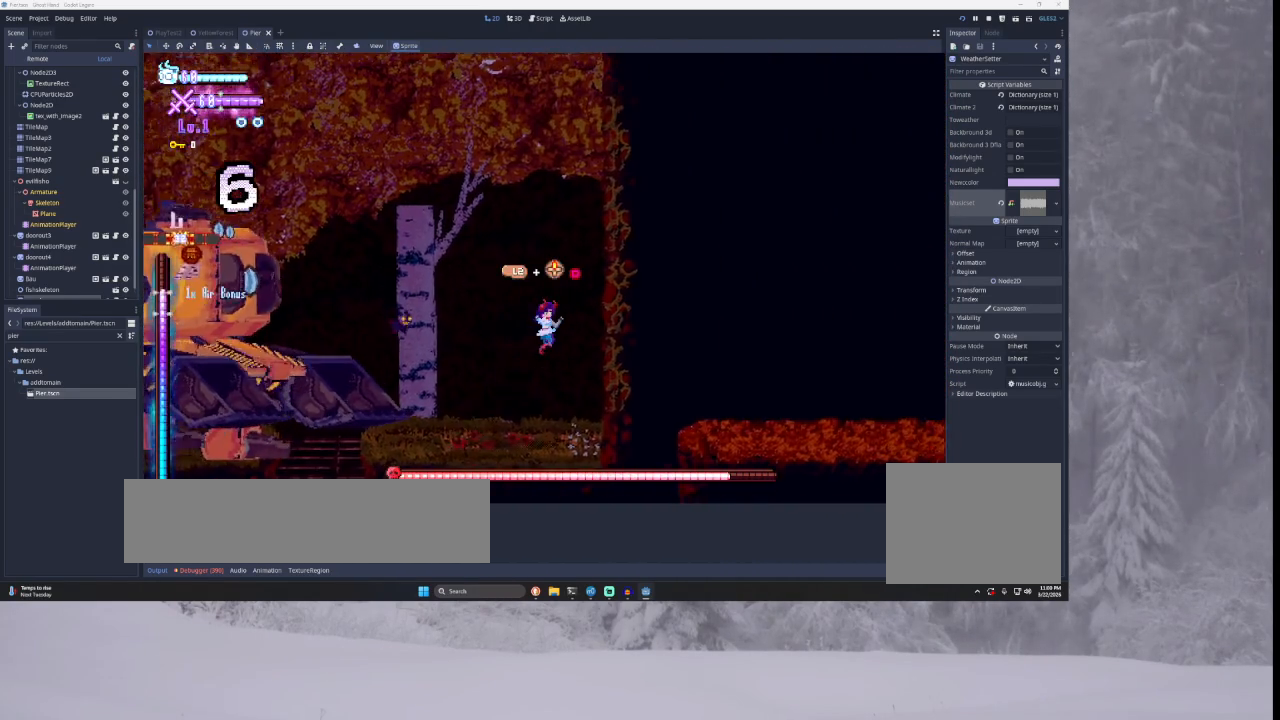
{"buttons": ["TRIANGLE"], "left_stick": "left", "right_stick": "center", "events": [[267, "TRIANGLE", "up"], [267, "left_stick", "center"], [367, "TRIANGLE", "down"], [367, "left_stick", "left"]]}
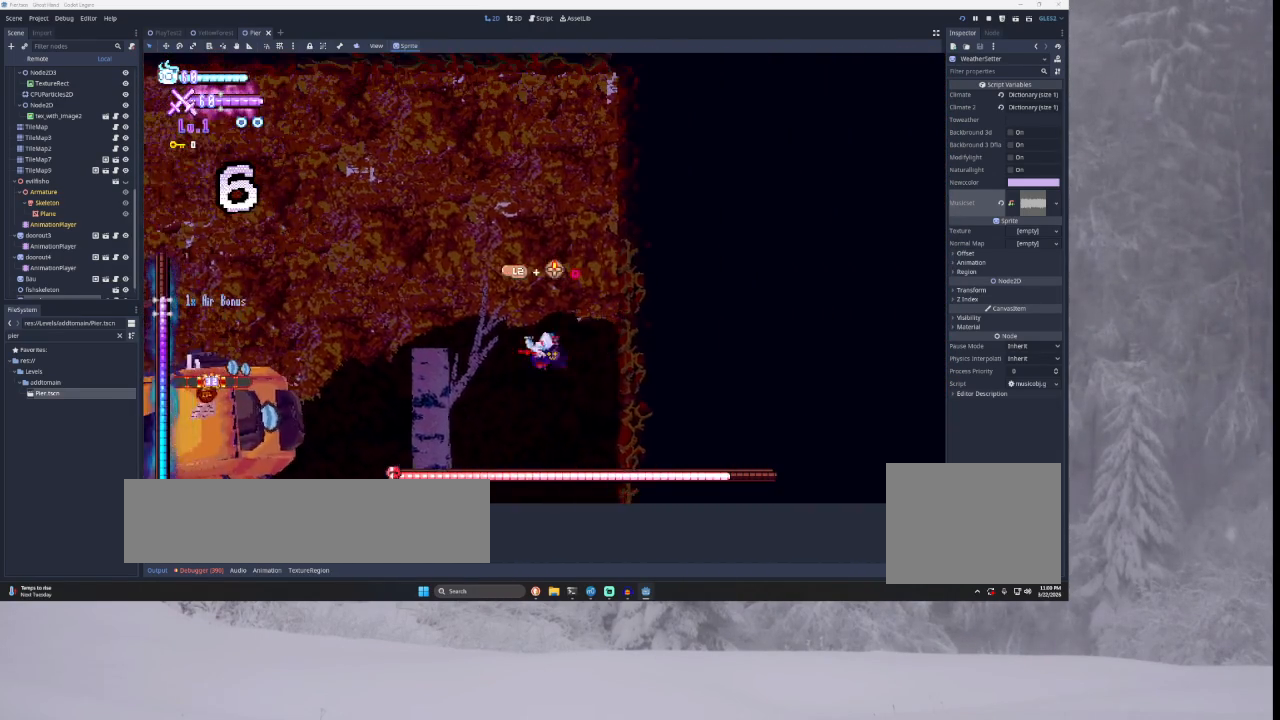
{"buttons": [], "left_stick": "left", "right_stick": "down", "events": [[333, "TRIANGLE", "up"], [467, "right_stick", "down"]]}
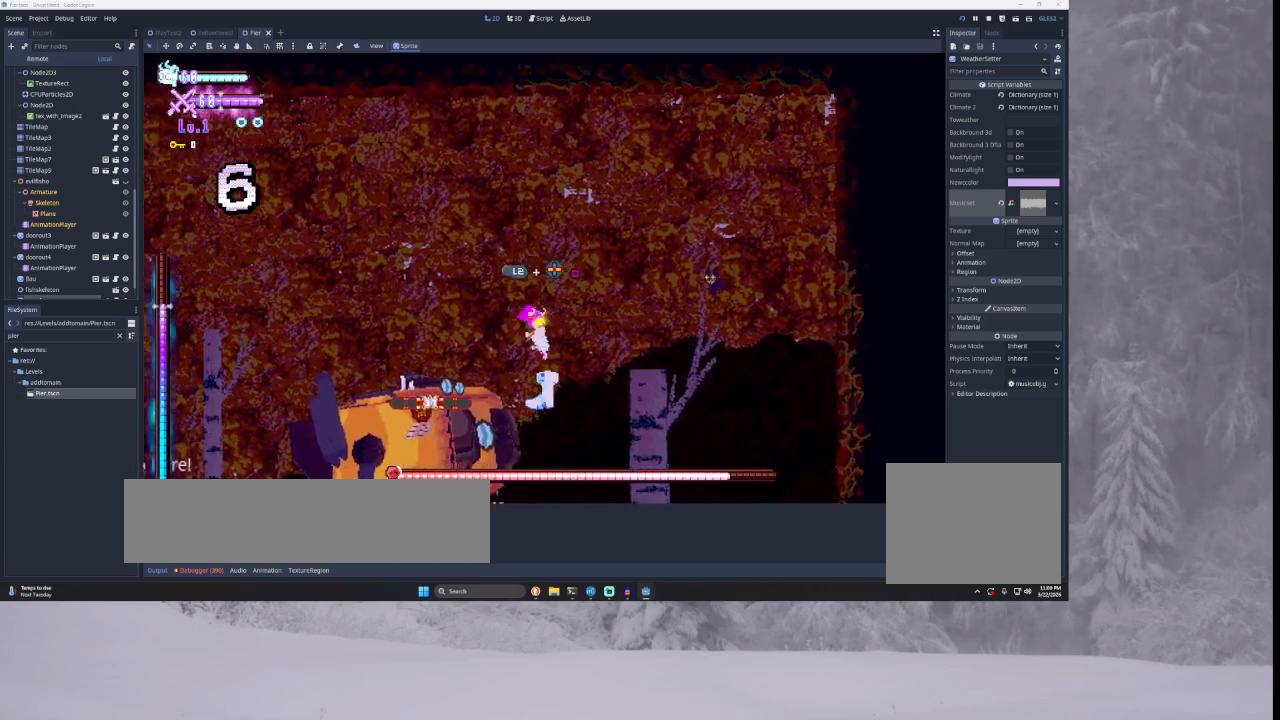
{"buttons": [], "left_stick": "left", "right_stick": "down", "events": [[133, "right_stick", "center"], [500, "right_stick", "down"]]}
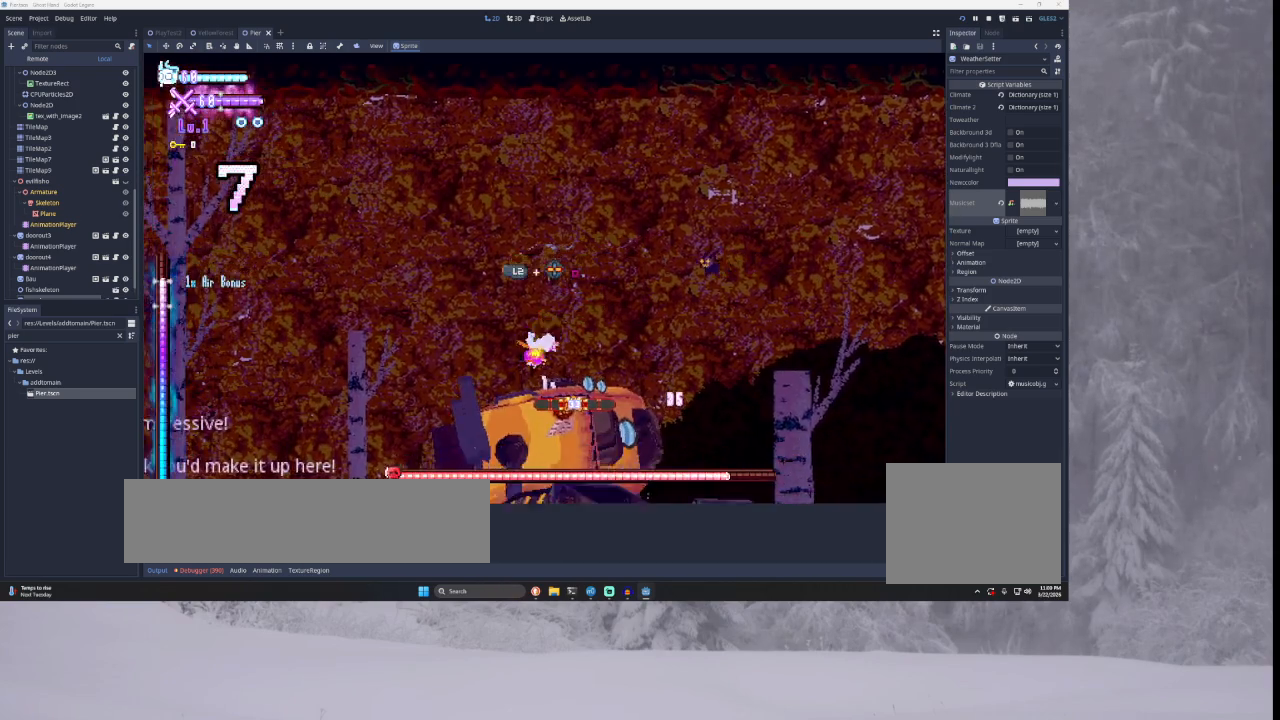
{"buttons": [], "left_stick": "left", "right_stick": "center", "events": [[100, "right_stick", "center"]]}
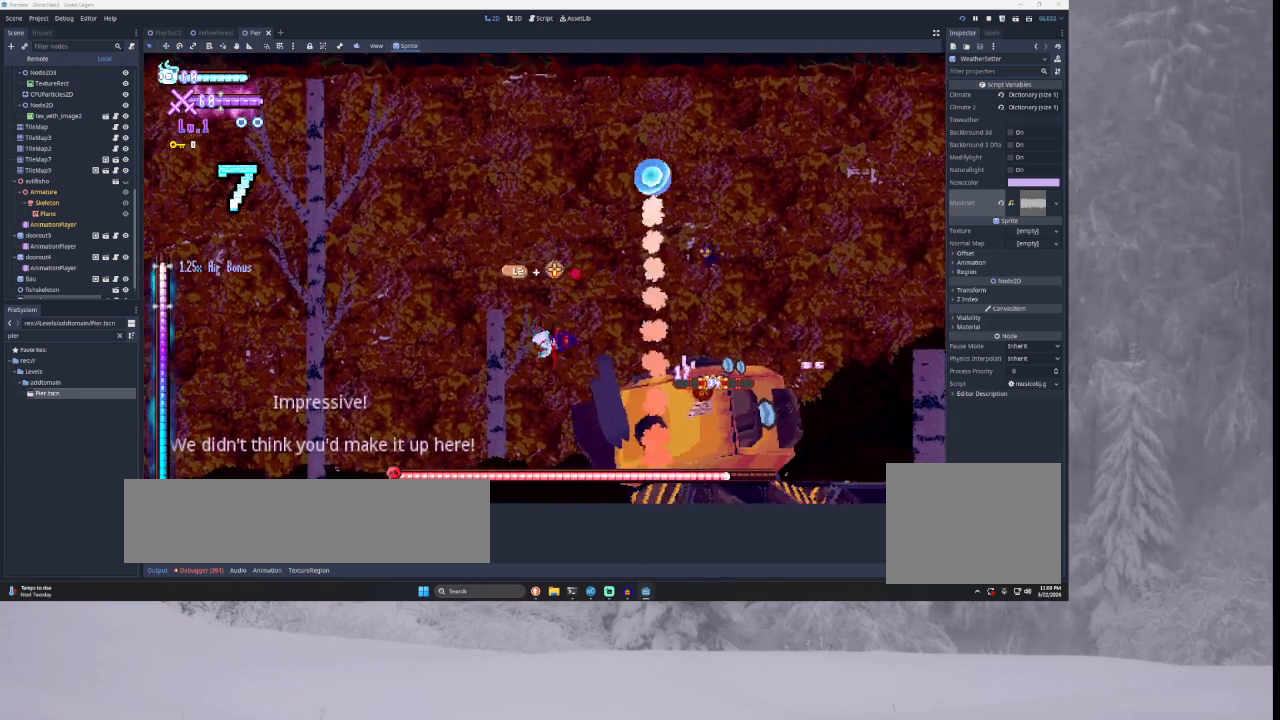
{"buttons": [], "left_stick": "center", "right_stick": "center", "events": [[33, "left_stick", "center"], [100, "SQUARE", "down"], [100, "left_stick", "right"], [200, "left_stick", "left"], [267, "SQUARE", "up"], [500, "left_stick", "center"]]}
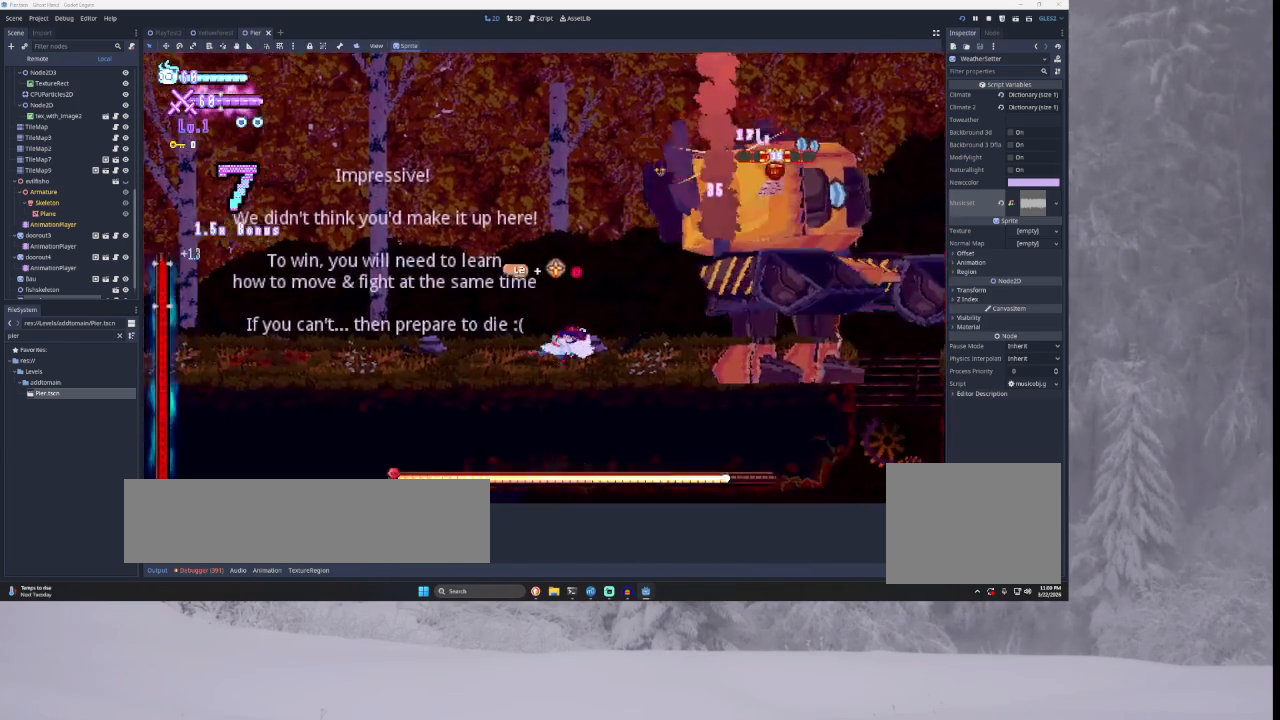
{"buttons": [], "left_stick": "left", "right_stick": "center", "events": [[67, "TRIANGLE", "down"], [67, "left_stick", "right"], [133, "SQUARE", "down"], [300, "left_stick", "center"], [333, "SQUARE", "up"], [367, "left_stick", "left"], [400, "TRIANGLE", "up"]]}
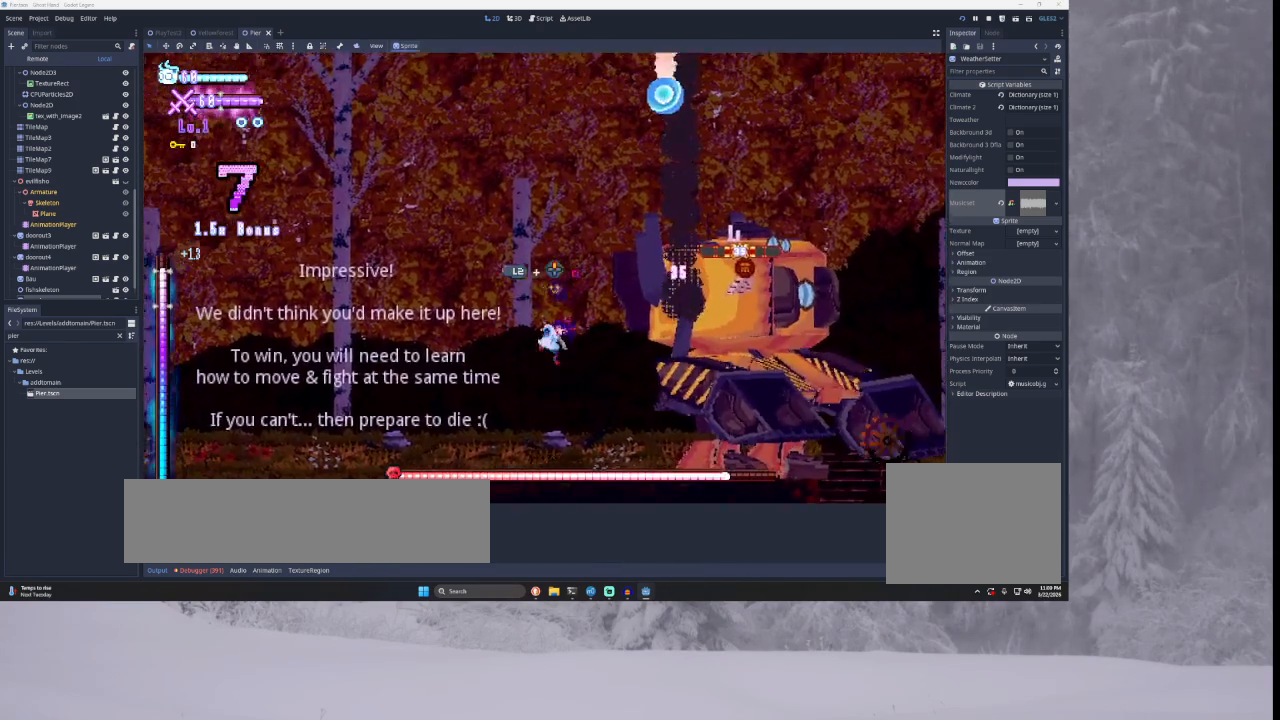
{"buttons": [], "left_stick": "right", "right_stick": "center", "events": [[67, "left_stick", "right"], [100, "TRIANGLE", "down"], [167, "SQUARE", "down"], [267, "left_stick", "left"], [367, "left_stick", "center"], [400, "SQUARE", "up"], [467, "TRIANGLE", "up"], [467, "left_stick", "right"]]}
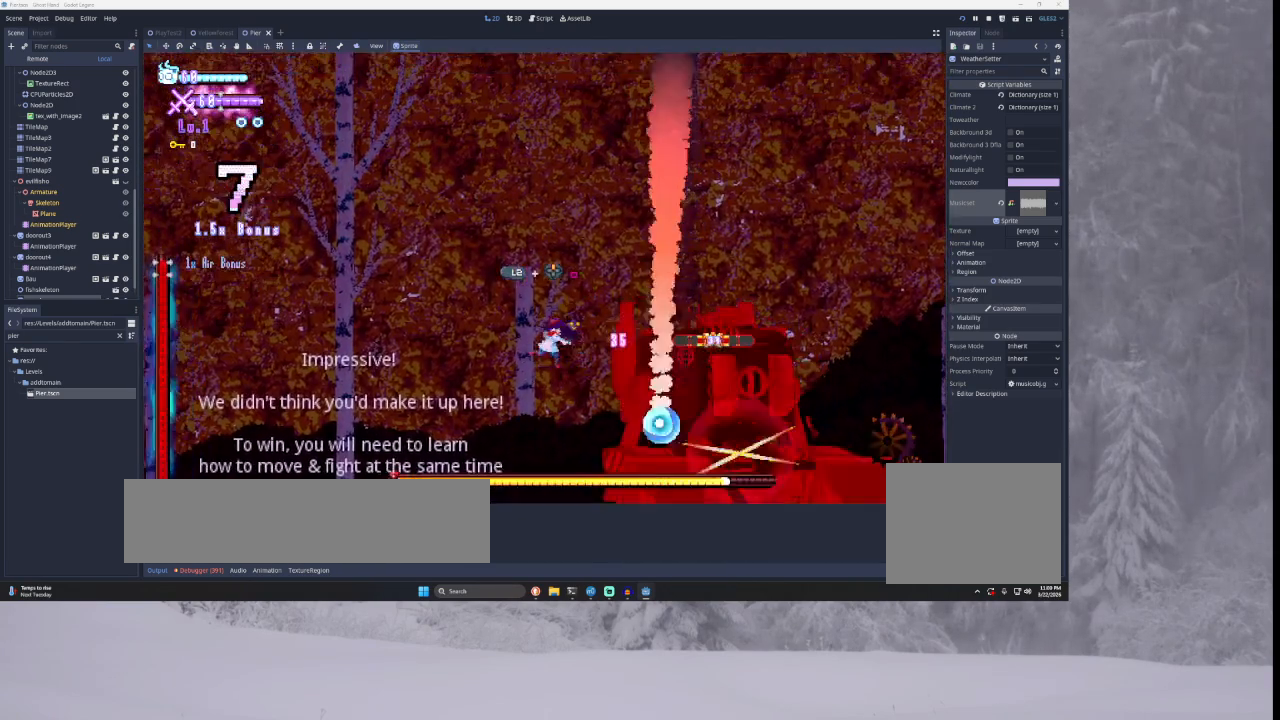
{"buttons": ["L3"], "left_stick": "left", "right_stick": "center", "events": [[100, "SQUARE", "down"], [100, "left_stick", "left"], [300, "SQUARE", "up"], [433, "L3", "down"]]}
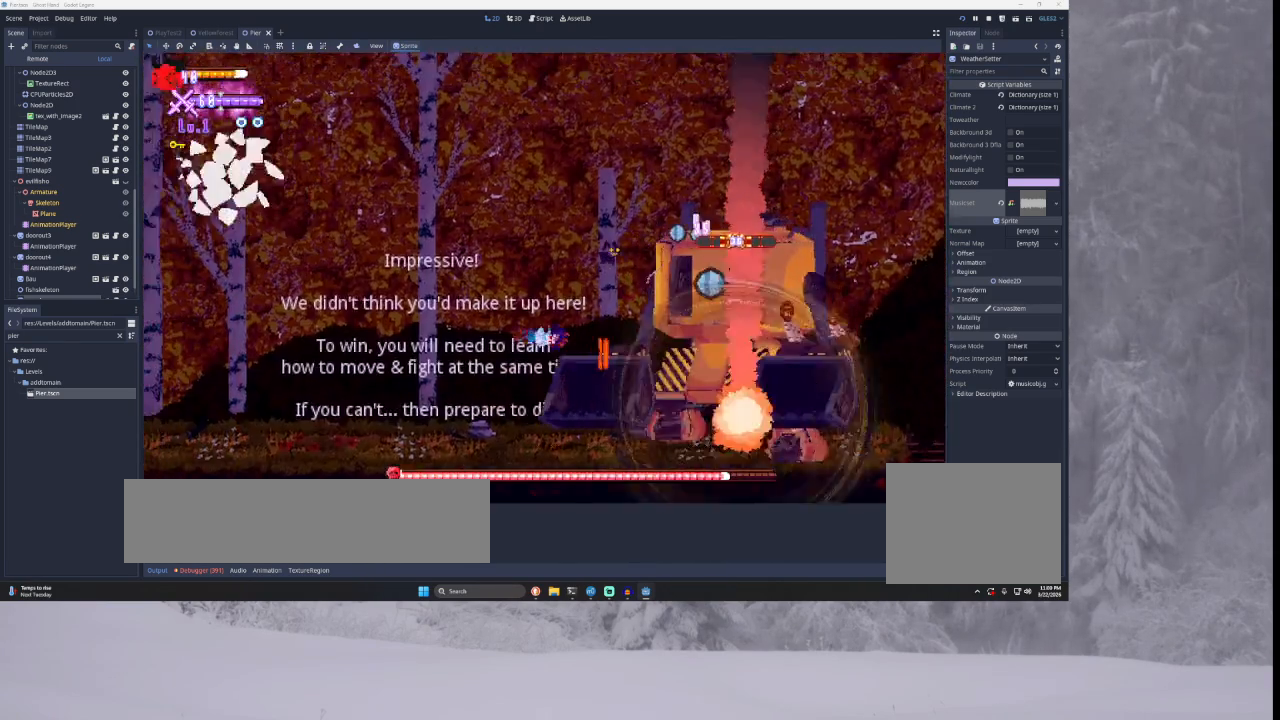
{"buttons": [], "left_stick": "center", "right_stick": "center", "events": [[233, "L3", "up"], [333, "left_stick", "center"]]}
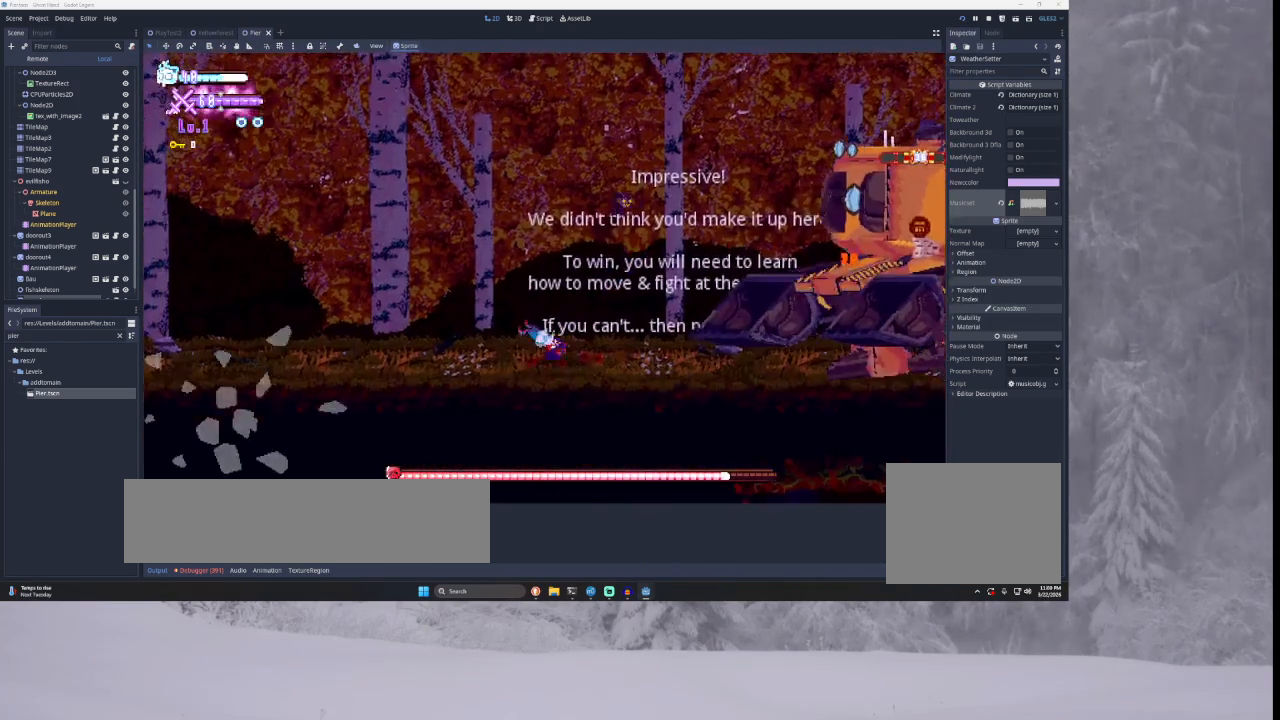
{"buttons": ["SQUARE", "TRIANGLE"], "left_stick": "left", "right_stick": "center", "events": [[233, "left_stick", "right"], [400, "TRIANGLE", "down"], [433, "left_stick", "center"], [500, "SQUARE", "down"], [500, "left_stick", "left"]]}
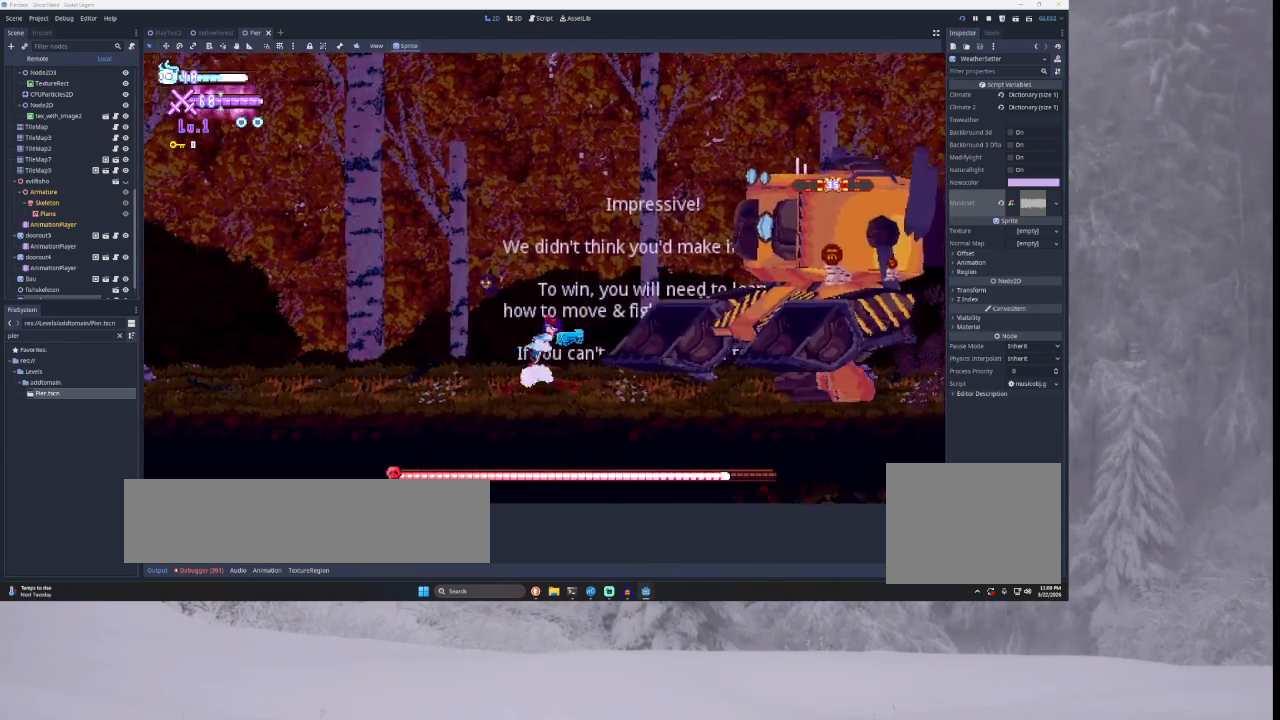
{"buttons": ["SQUARE"], "left_stick": "right", "right_stick": "center", "events": [[267, "SQUARE", "up"], [300, "left_stick", "center"], [333, "TRIANGLE", "up"], [400, "left_stick", "right"], [467, "SQUARE", "down"]]}
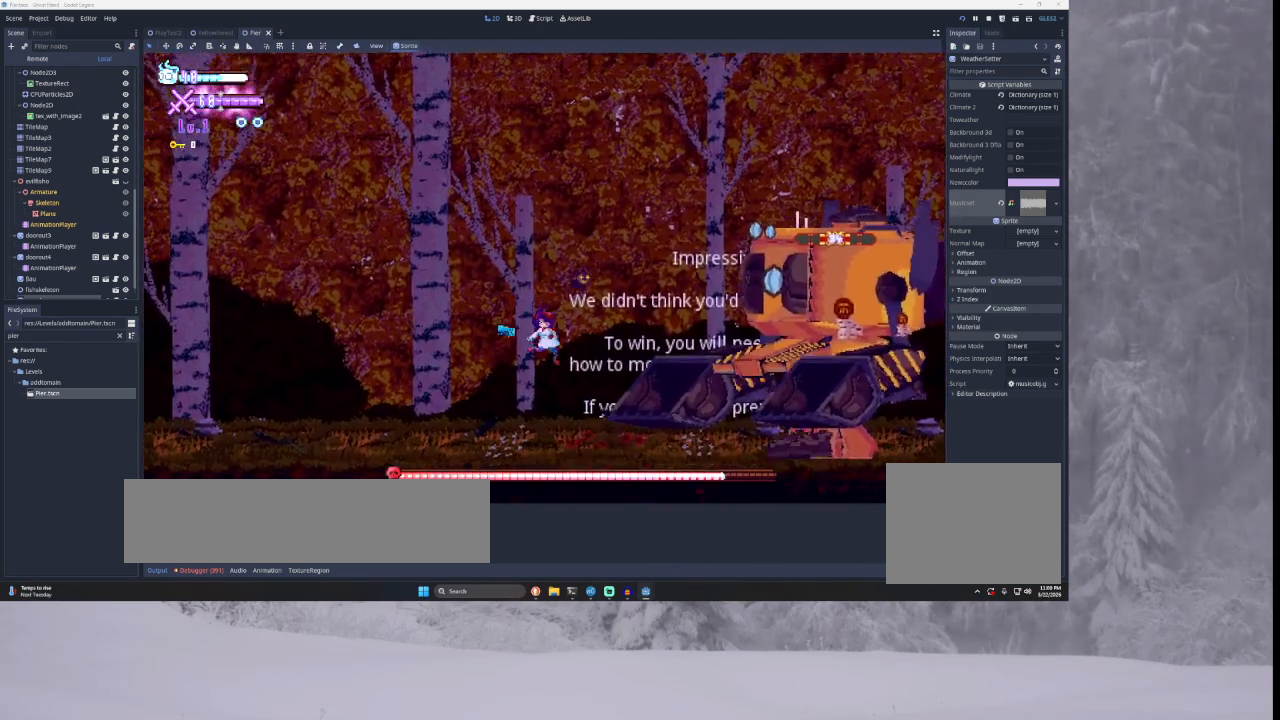
{"buttons": [], "left_stick": "left", "right_stick": "center", "events": [[67, "left_stick", "left"], [167, "SQUARE", "up"]]}
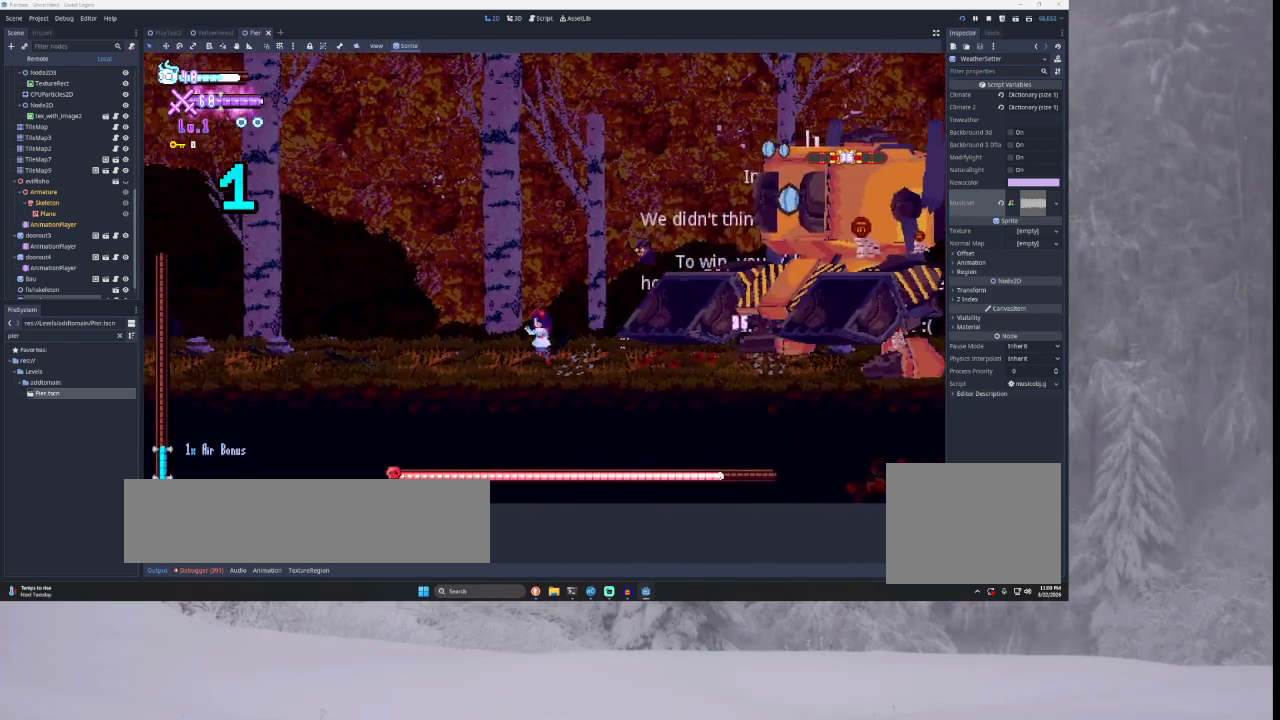
{"buttons": ["SQUARE", "TRIANGLE"], "left_stick": "left", "right_stick": "center", "events": [[133, "TRIANGLE", "down"], [167, "SQUARE", "down"], [167, "left_stick", "right"], [267, "left_stick", "center"], [333, "left_stick", "left"]]}
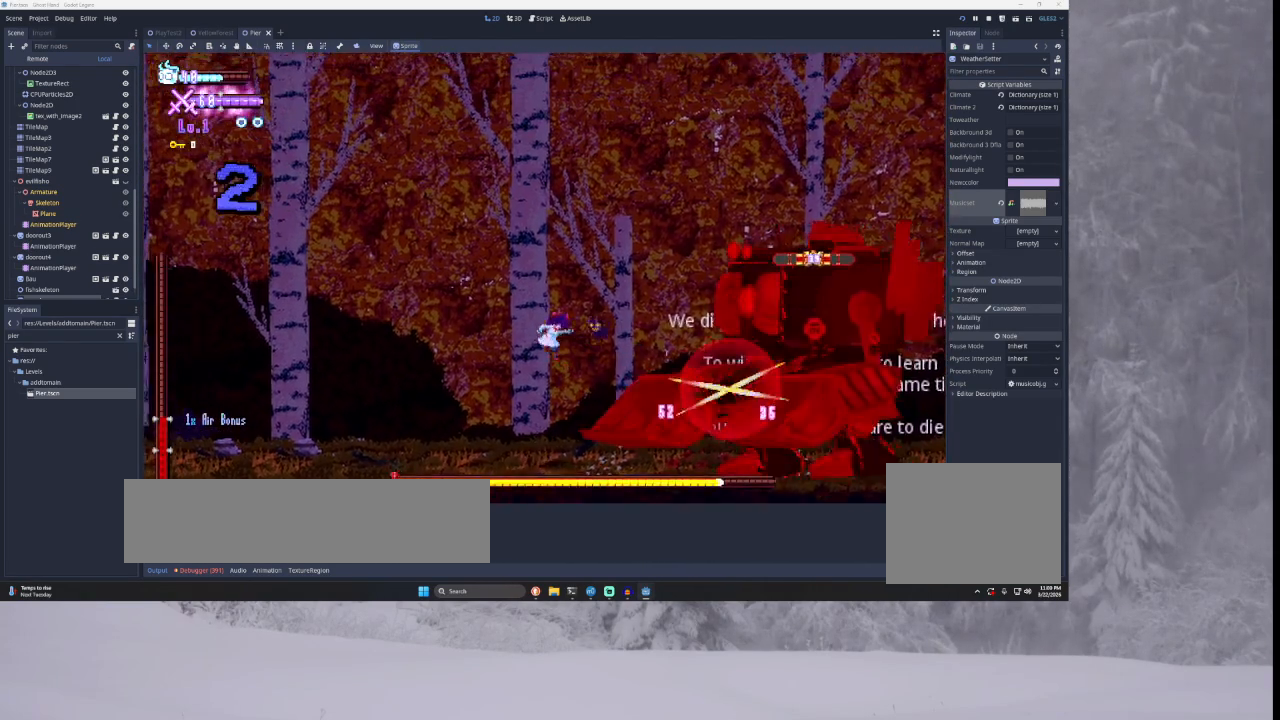
{"buttons": [], "left_stick": "left", "right_stick": "center", "events": [[100, "SQUARE", "up"], [133, "TRIANGLE", "up"], [233, "left_stick", "right"], [267, "SQUARE", "down"], [367, "left_stick", "down"], [433, "left_stick", "left"], [500, "SQUARE", "up"]]}
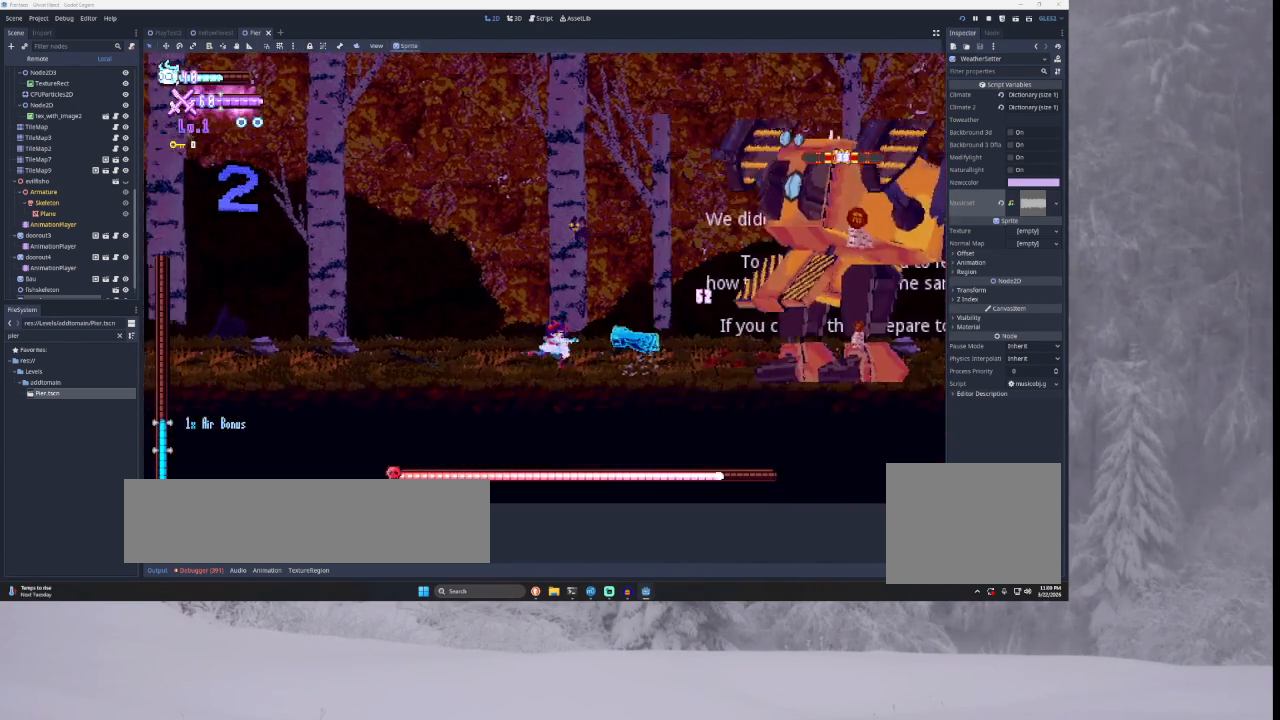
{"buttons": [], "left_stick": "right", "right_stick": "center", "events": [[333, "left_stick", "center"], [433, "left_stick", "right"]]}
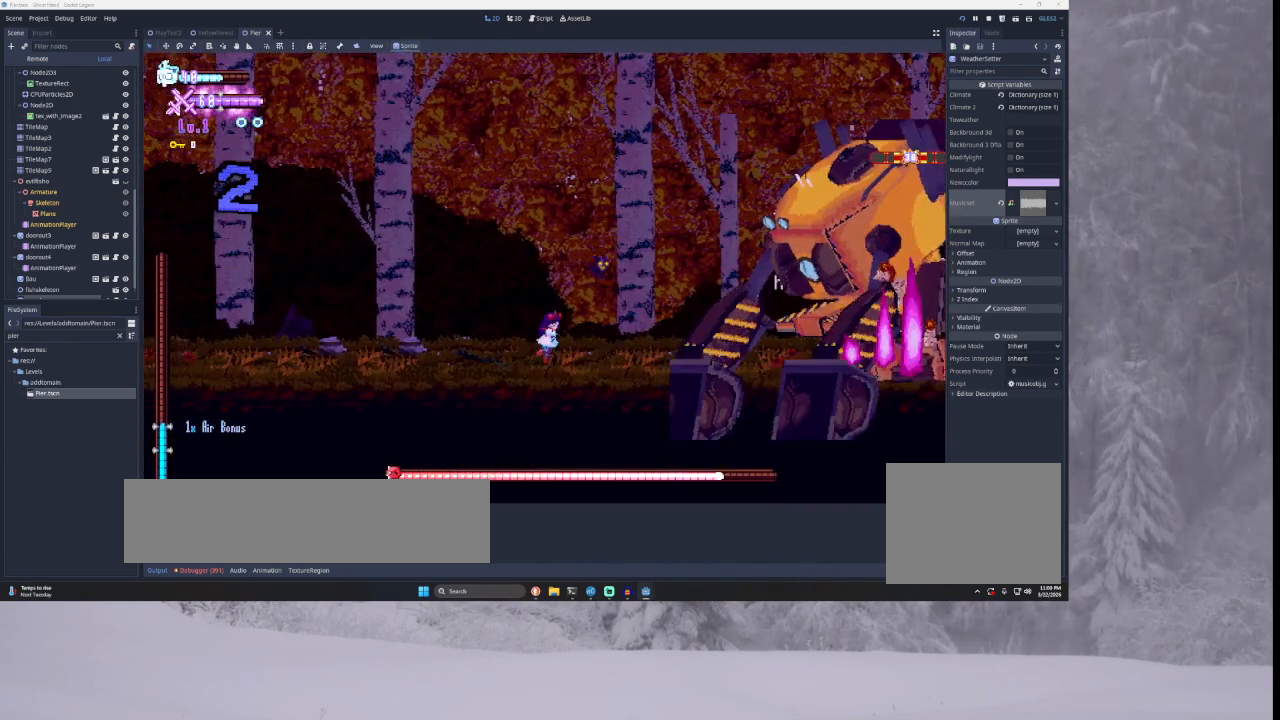
{"buttons": ["R2"], "left_stick": "center", "right_stick": "center", "events": [[33, "left_stick", "center"], [467, "R2", "down"]]}
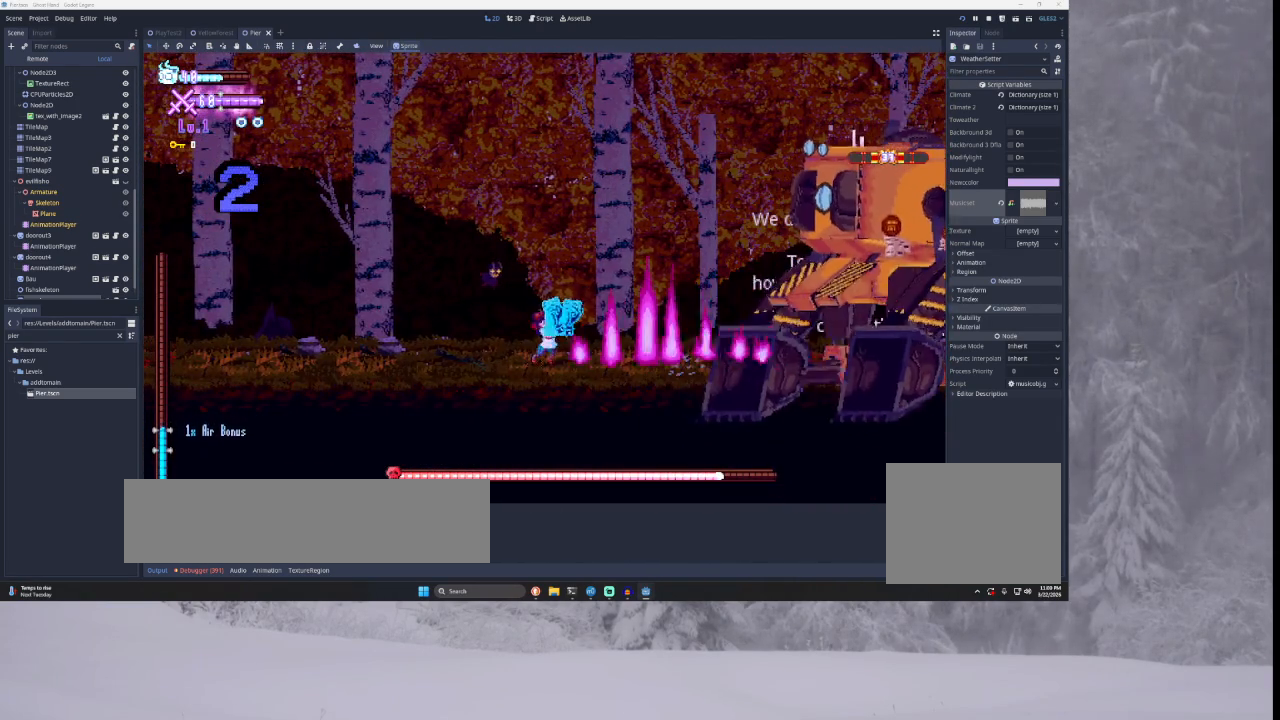
{"buttons": ["TRIANGLE"], "left_stick": "right", "right_stick": "center", "events": [[100, "R2", "up"], [367, "TRIANGLE", "down"], [433, "left_stick", "right"]]}